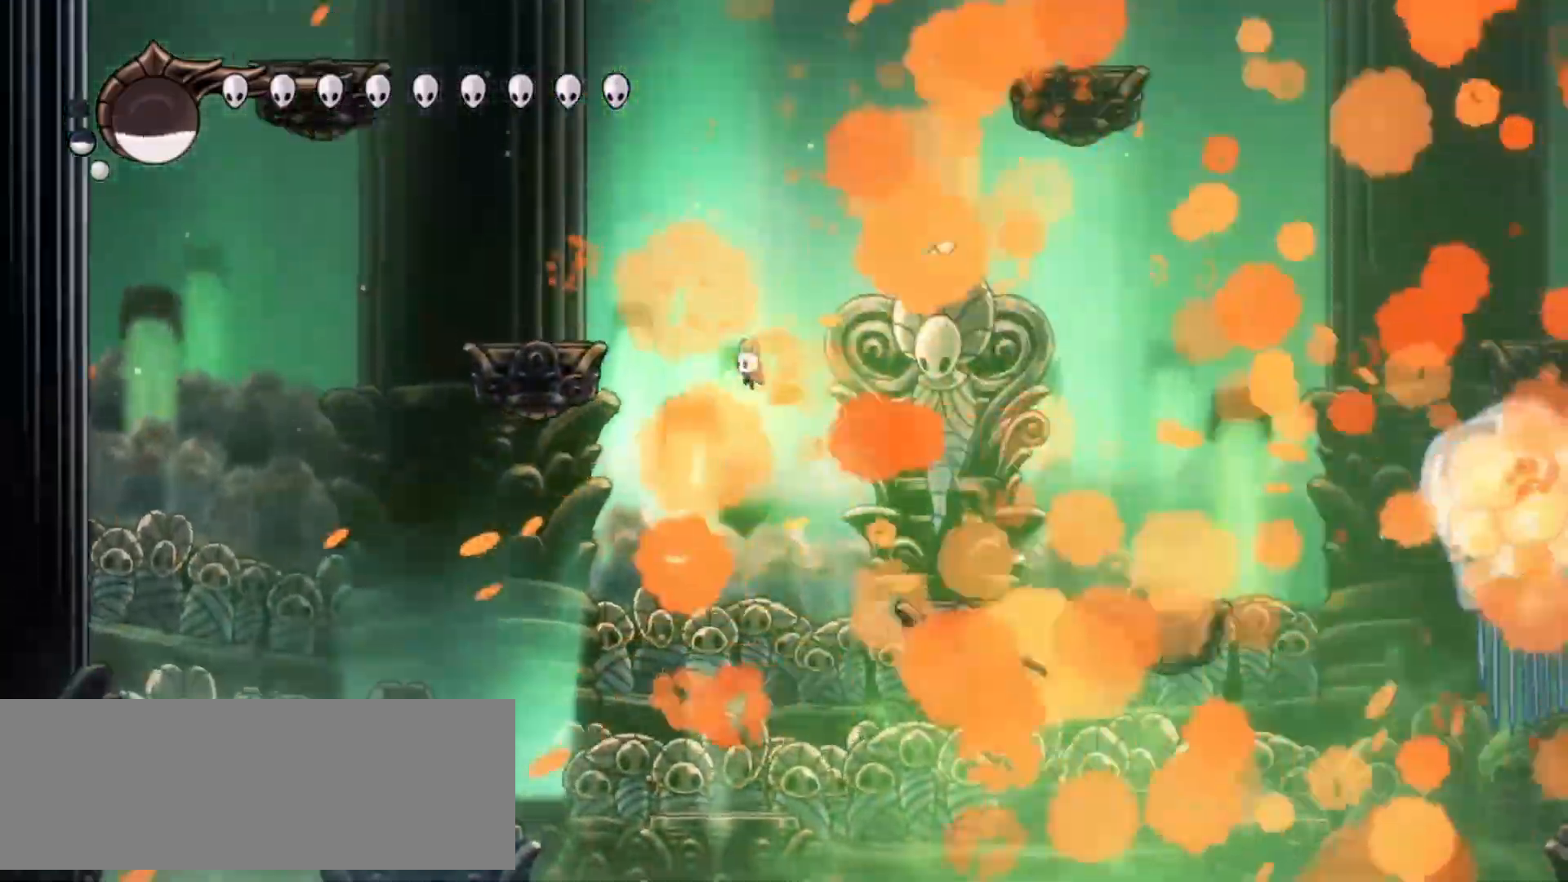
Gameplay with keyboard; each line is a JSON object with the keys held at the frame after it. "events" lists presses ("down") and releases ("up") of "a", "c", "d", "down", "f", "i", "left", "right", "s", "up", "x" and "z" between this image and that frame as [ms after this image, input, new state], when the widget could be followed in between. No other keys are recorded. Mouse input is not recorded.
{"keys": ["up", "x", "z"], "events": [[150, "c", "down"], [233, "c", "up"], [433, "left", "up"], [467, "z", "down"]]}
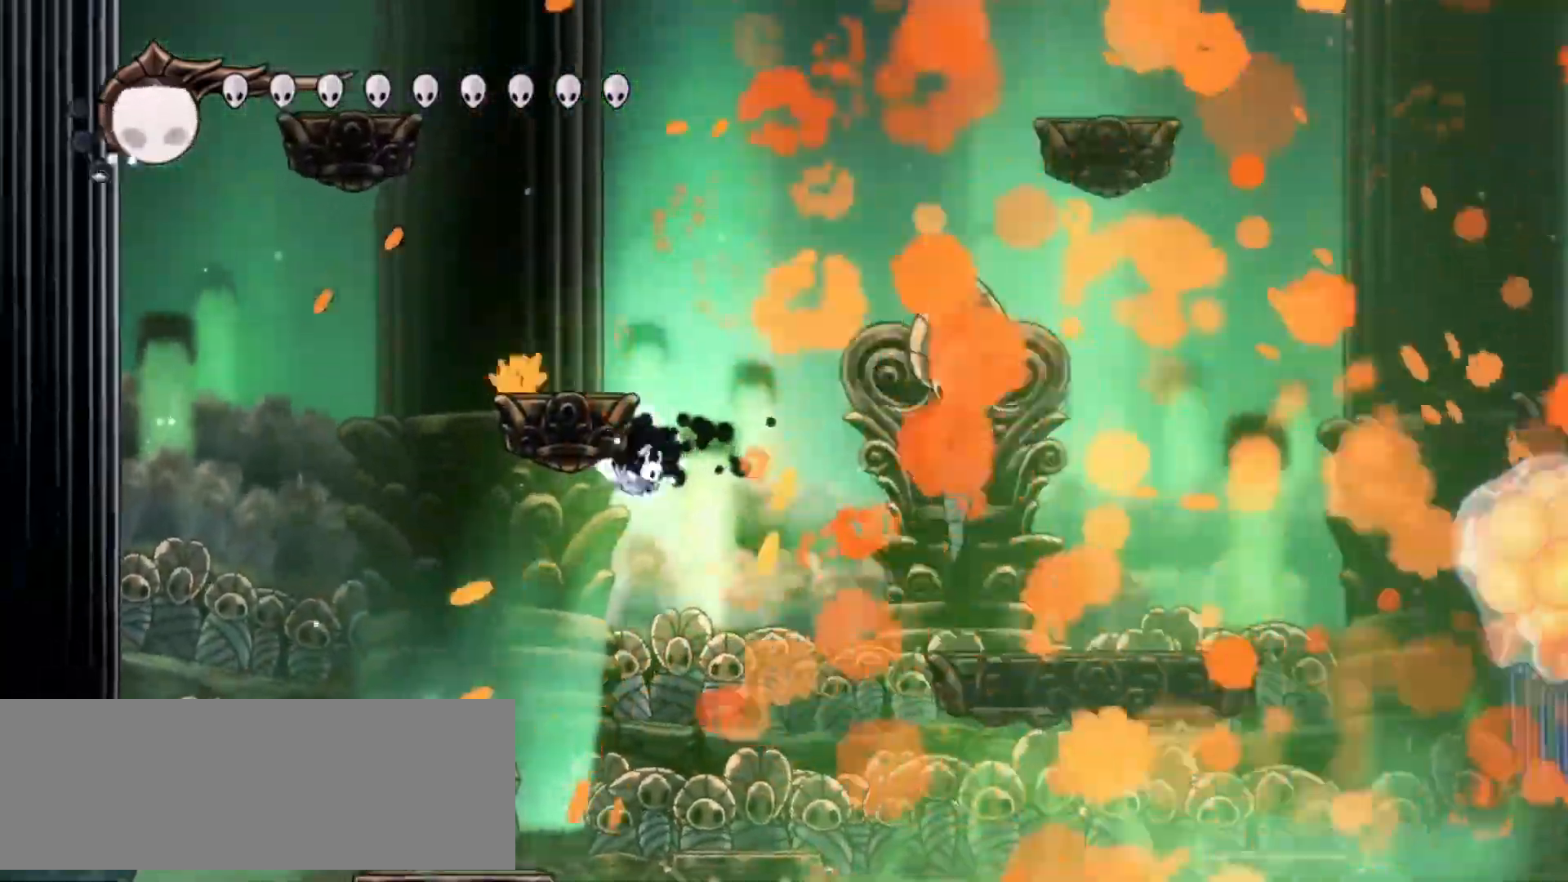
{"keys": ["right", "up", "x", "z"], "events": [[17, "right", "down"]]}
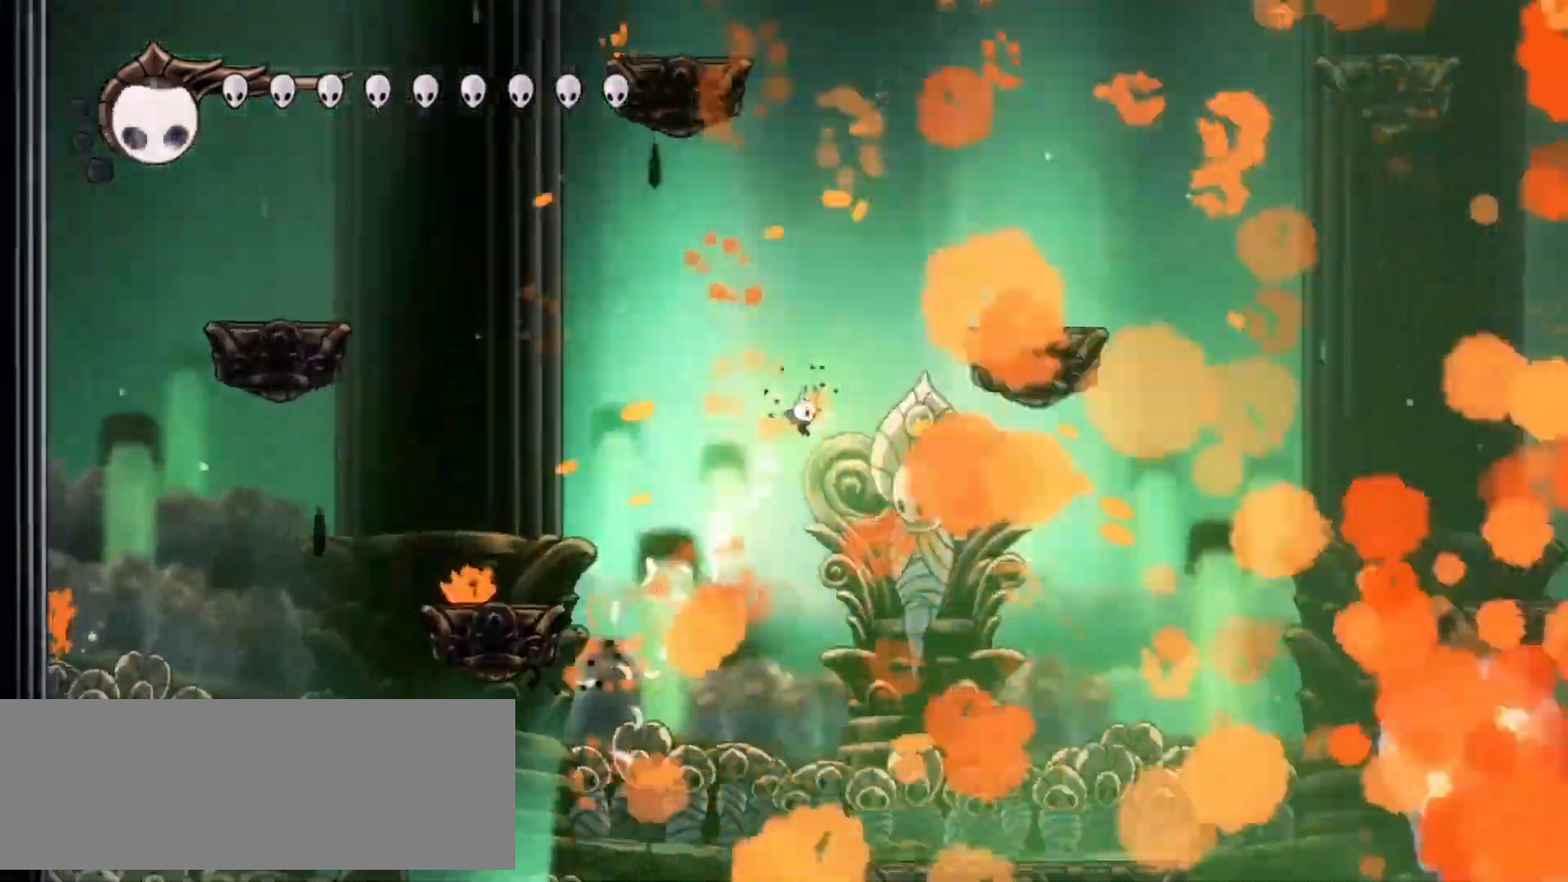
{"keys": ["right", "up", "x", "z"], "events": [[83, "z", "up"], [167, "z", "down"], [217, "right", "up"], [317, "right", "down"]]}
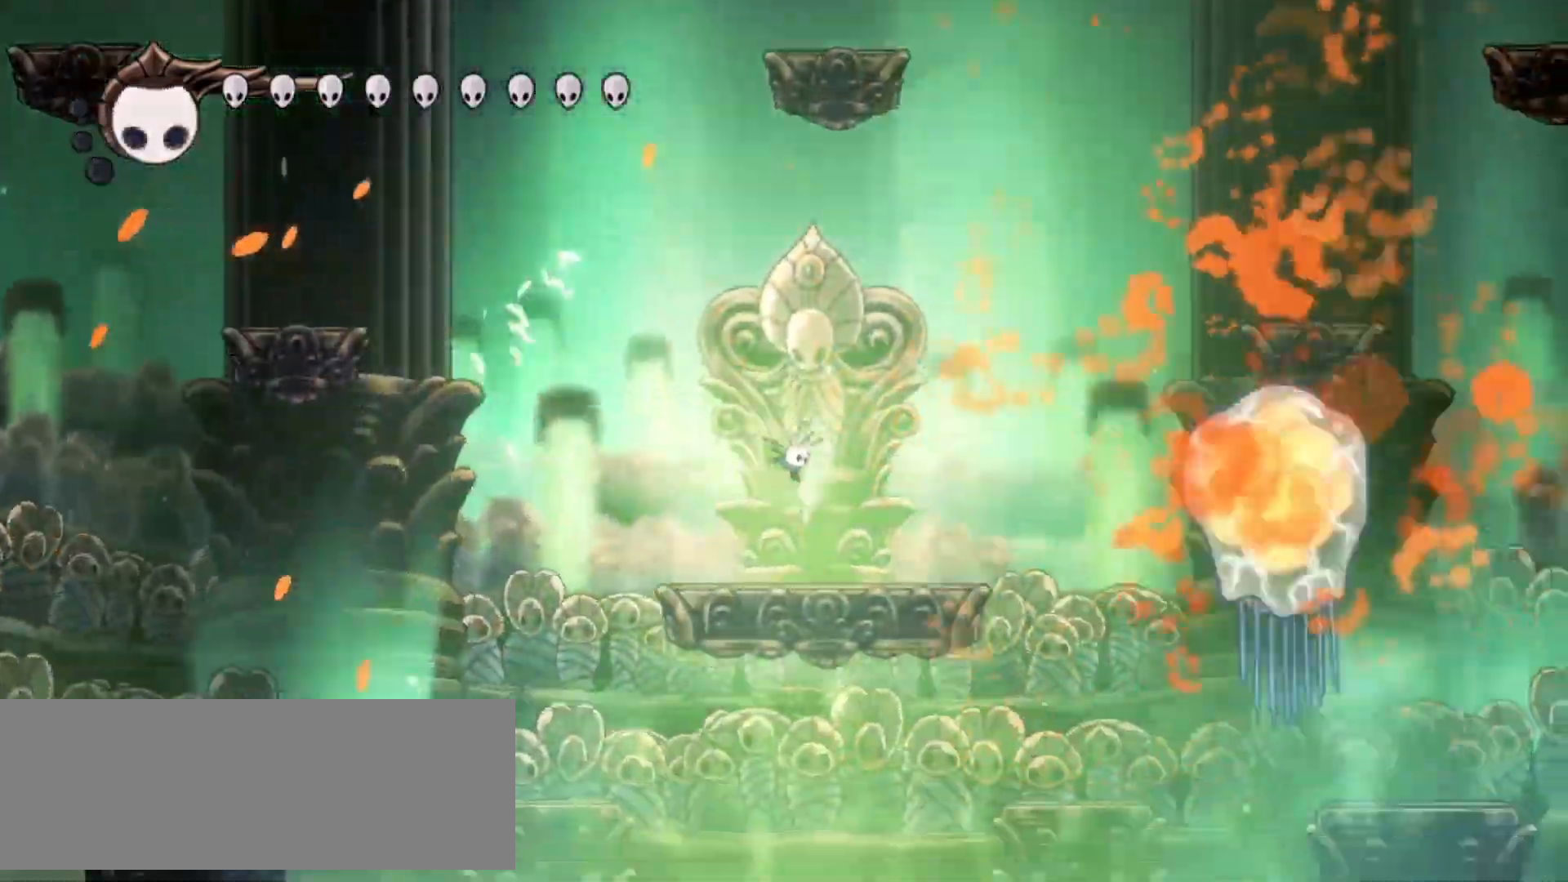
{"keys": ["right", "up", "x", "z"], "events": [[133, "z", "up"], [183, "z", "down"]]}
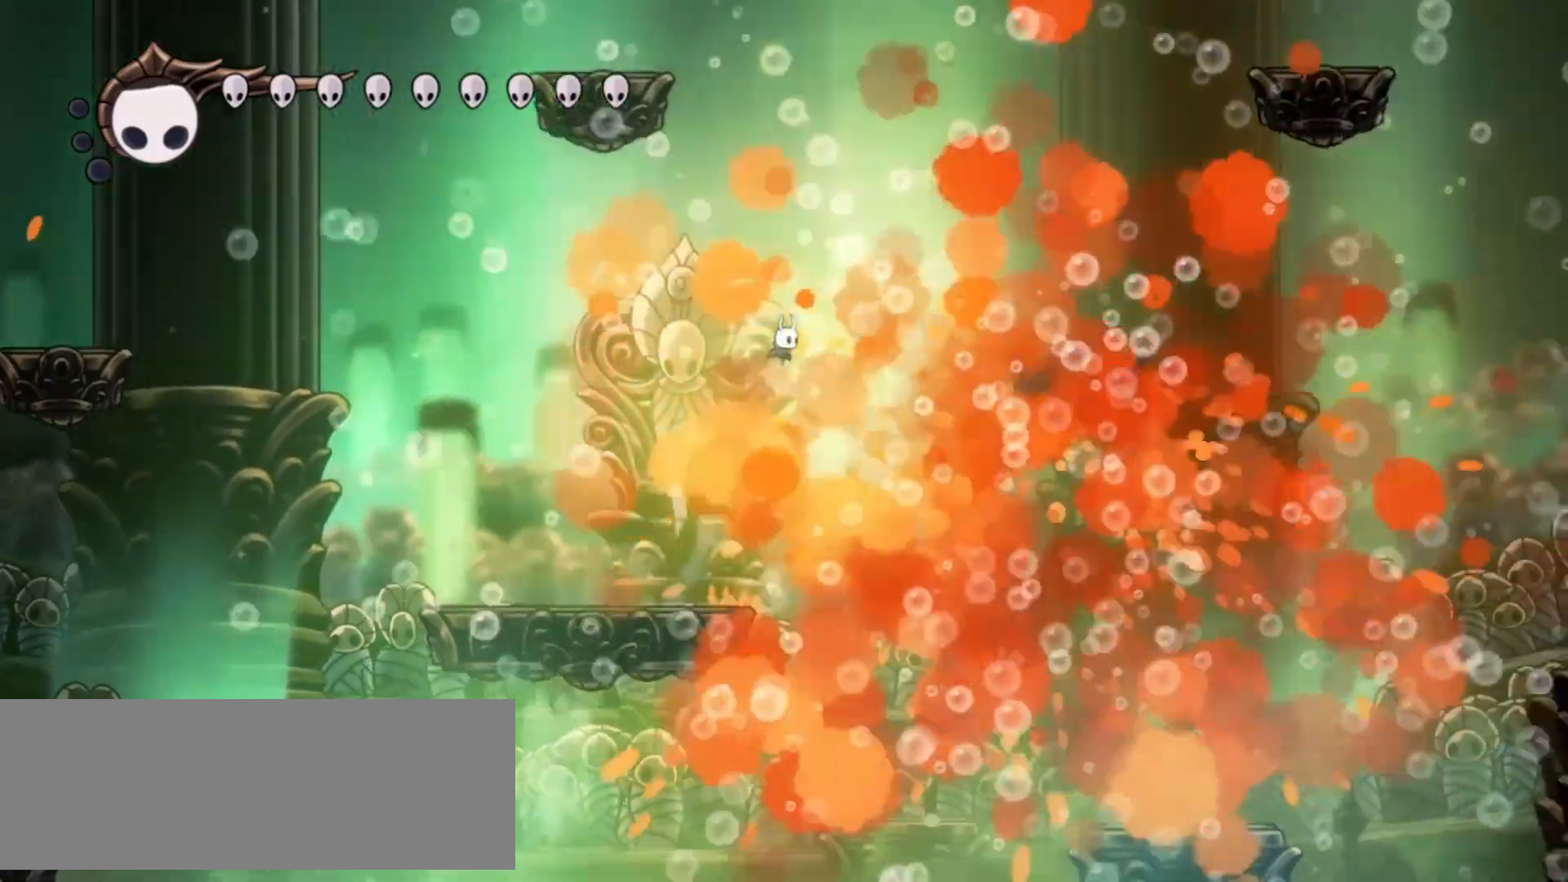
{"keys": ["right", "up", "x"], "events": [[17, "z", "up"], [117, "z", "down"], [250, "x", "up"], [350, "x", "down"], [433, "x", "up"], [433, "z", "up"], [483, "x", "down"]]}
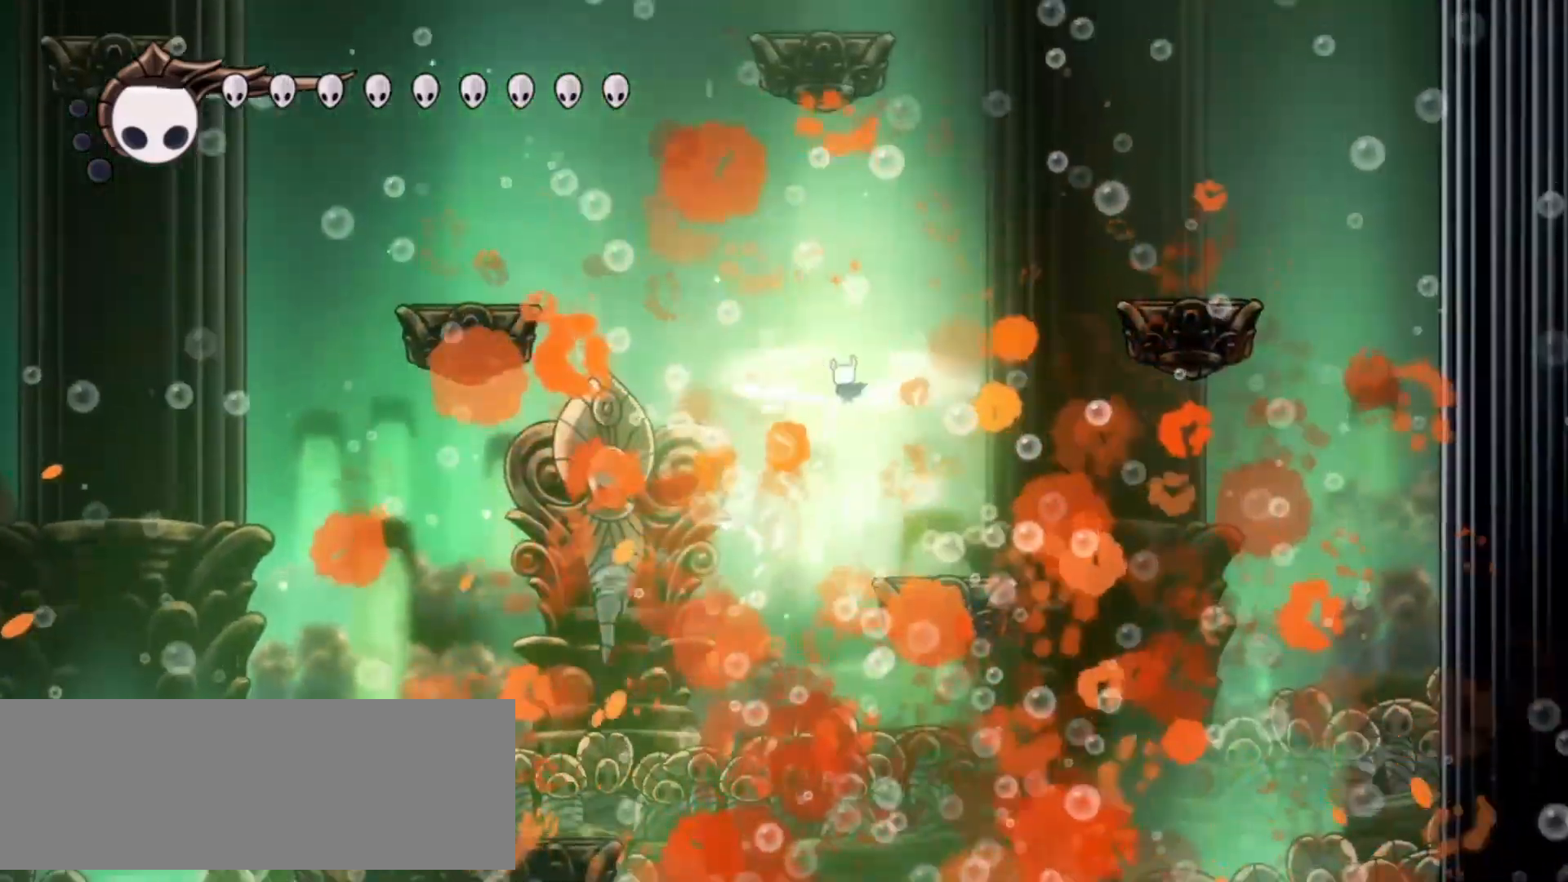
{"keys": ["right", "up", "x"], "events": [[67, "x", "up"], [117, "x", "down"], [267, "x", "up"], [317, "x", "down"], [400, "x", "up"], [450, "x", "down"]]}
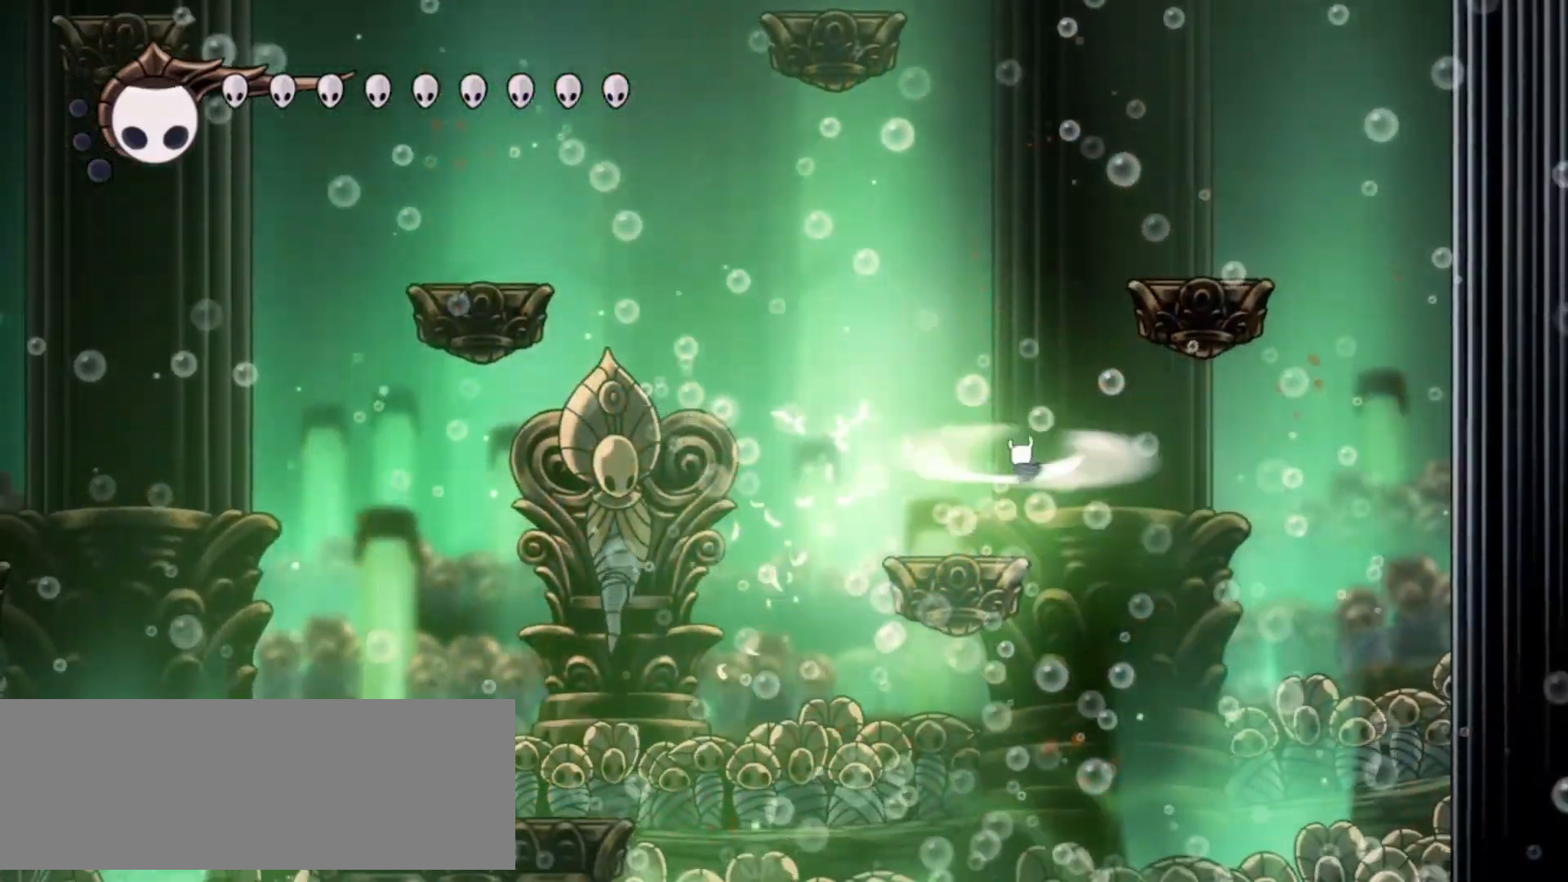
{"keys": ["right", "up"], "events": [[50, "x", "up"], [83, "x", "down"], [183, "x", "up"], [283, "x", "down"], [333, "x", "up"], [400, "x", "down"], [467, "x", "up"]]}
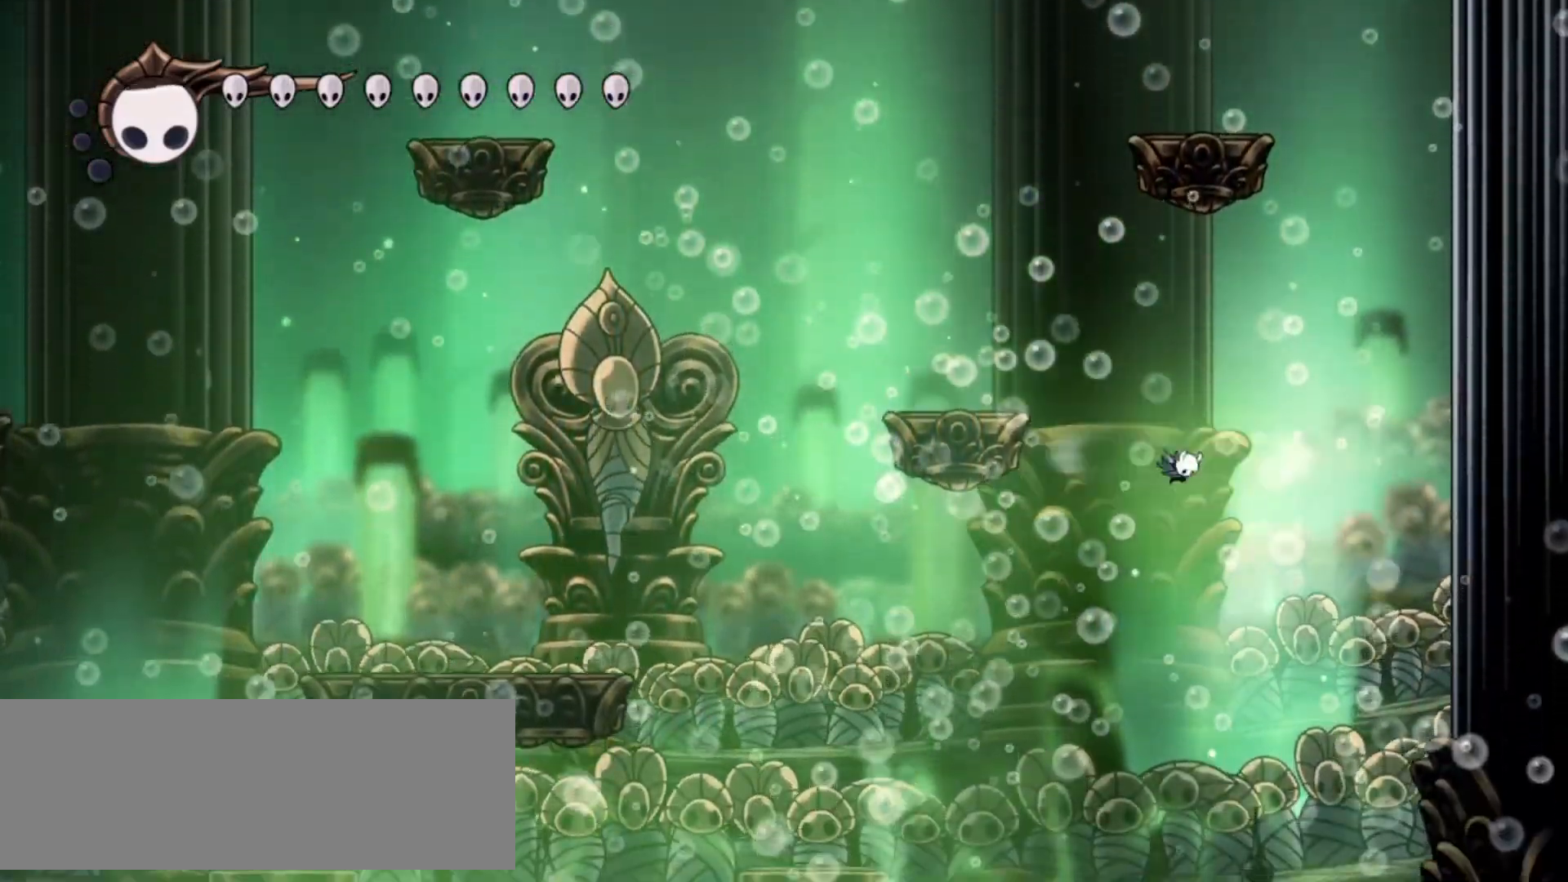
{"keys": ["left", "x"], "events": [[67, "left", "down"], [67, "right", "up"], [67, "x", "down"], [300, "up", "up"]]}